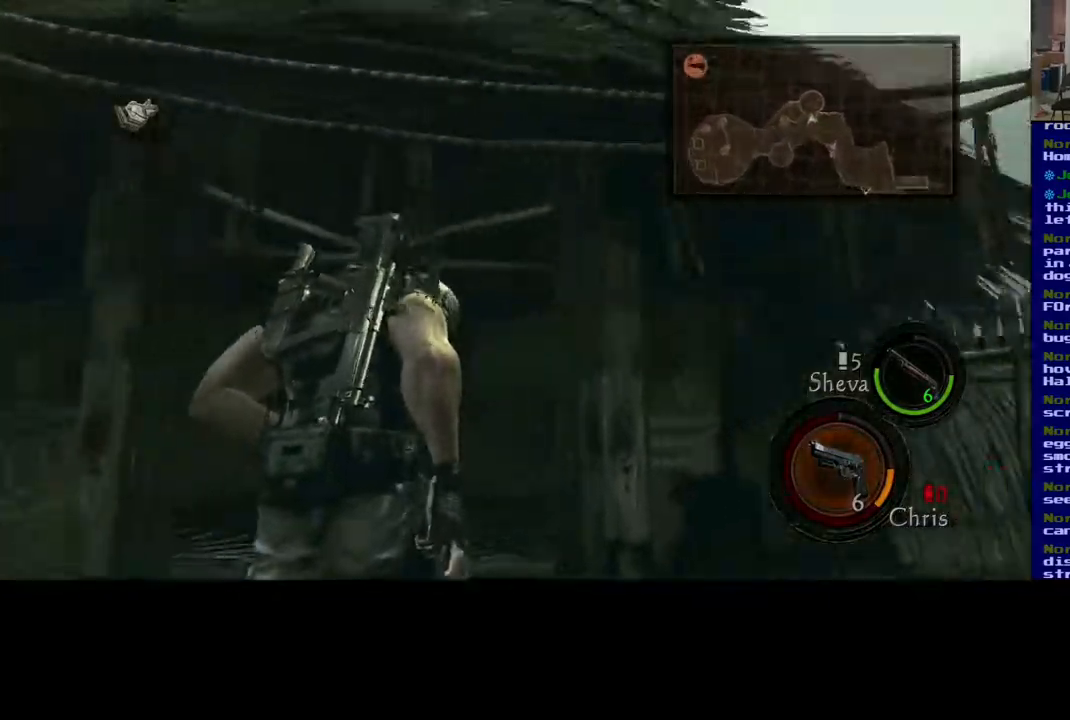
Gameplay with a controller (Xbox layout); each line is a JSON object with the inputs held at the frame after it. "events" lists button and stick changes between this image and that frame as [ms after this image, input, new state], when the widget could be followed in between.
{"buttons": [], "left_stick": "left", "right_stick": "down-right", "events": [[50, "L3", "up"], [50, "left_stick", "up-left"], [200, "right_stick", "down-right"], [350, "left_stick", "left"]]}
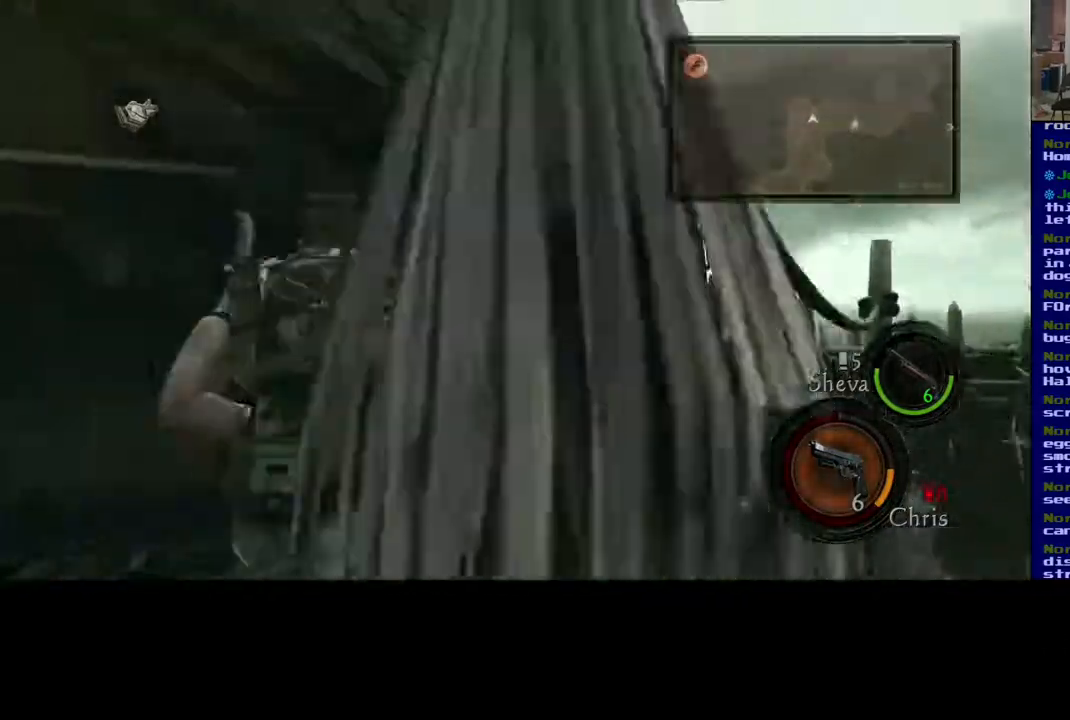
{"buttons": [], "left_stick": "up-right", "right_stick": "right", "events": [[67, "right_stick", "right"], [83, "left_stick", "center"], [333, "left_stick", "right"], [500, "left_stick", "up-right"]]}
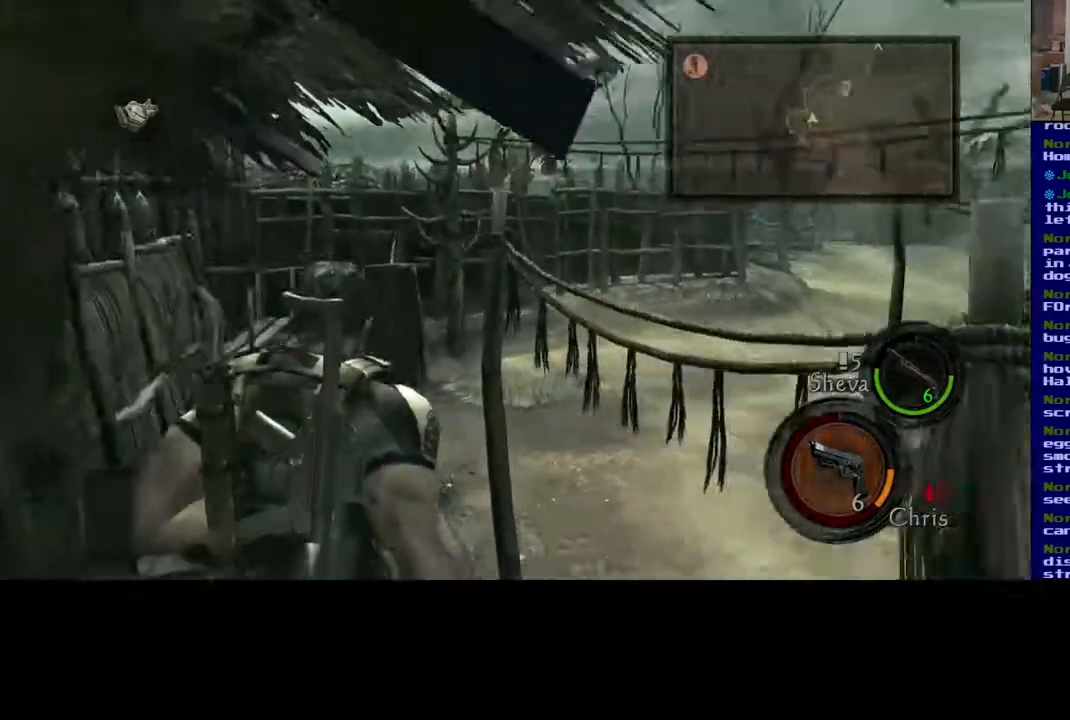
{"buttons": [], "left_stick": "up", "right_stick": "center", "events": [[217, "left_stick", "up"], [467, "right_stick", "center"]]}
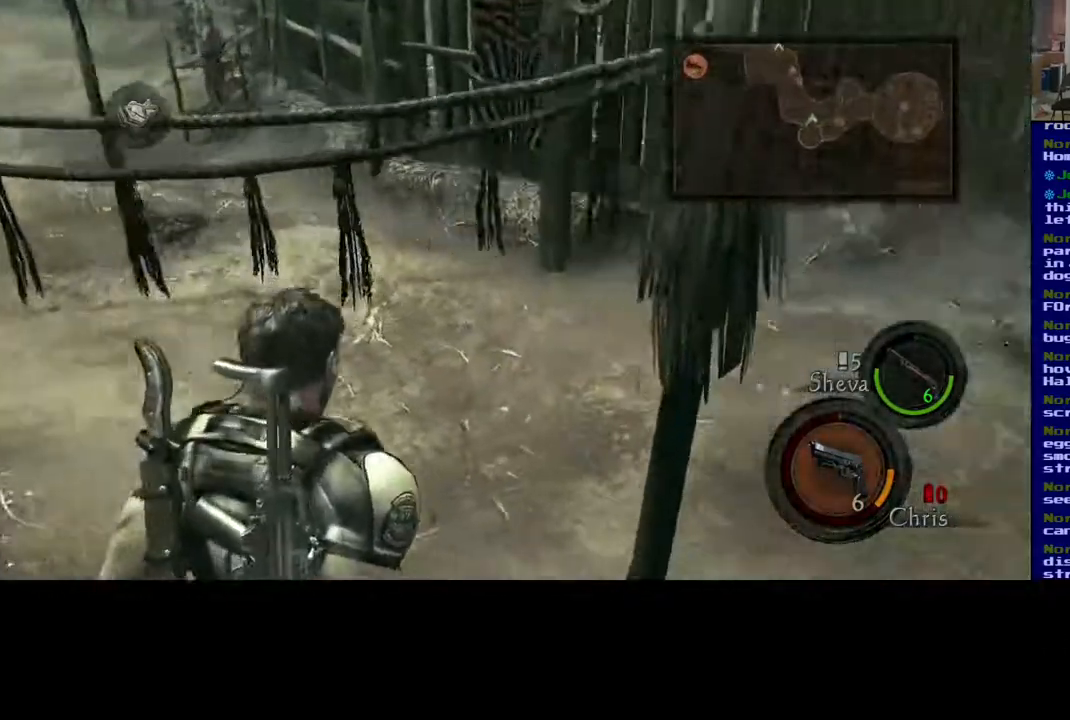
{"buttons": [], "left_stick": "up-left", "right_stick": "up", "events": [[183, "right_stick", "up"], [267, "left_stick", "up-left"]]}
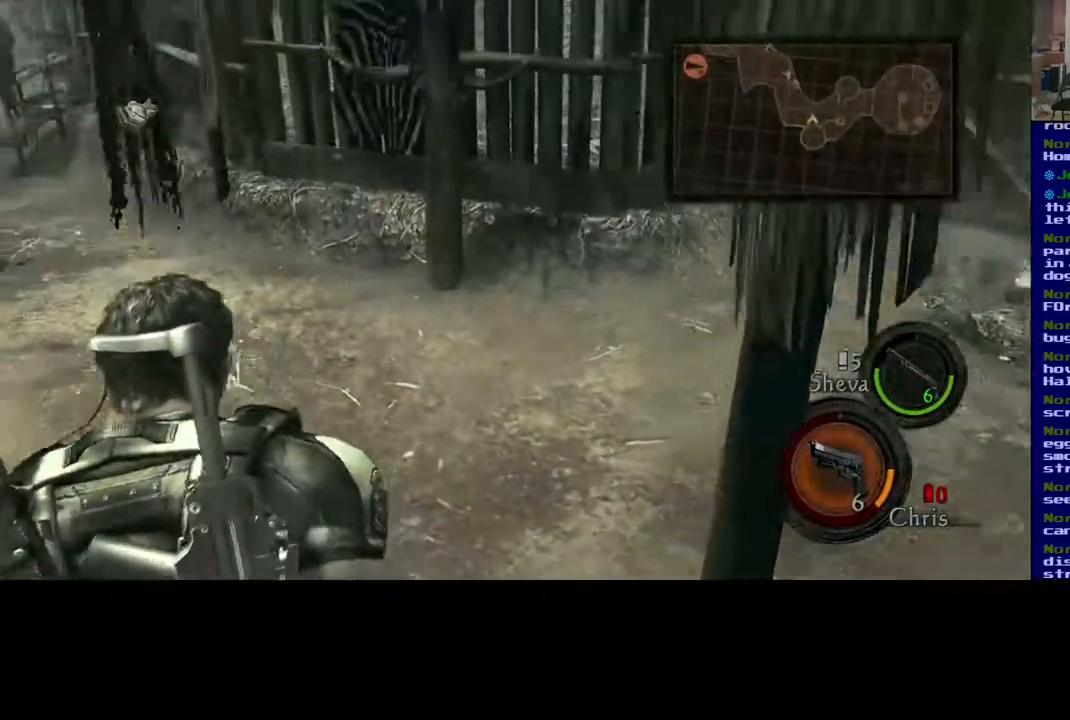
{"buttons": [], "left_stick": "up", "right_stick": "center", "events": [[133, "left_stick", "up"], [150, "right_stick", "center"]]}
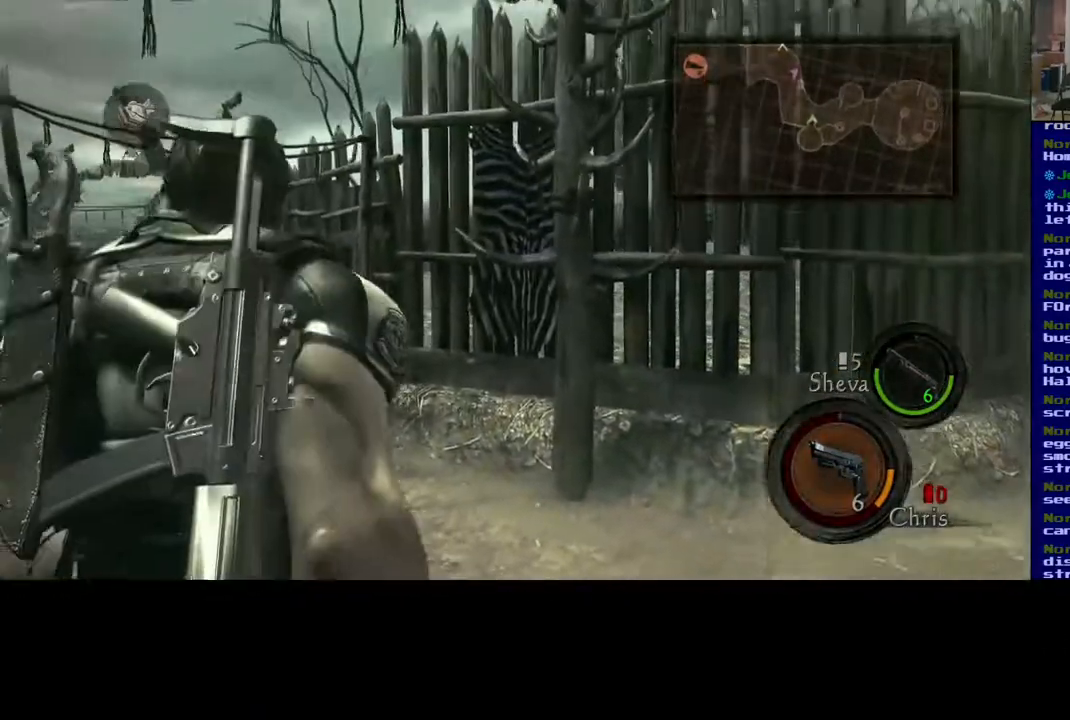
{"buttons": [], "left_stick": "up", "right_stick": "down-left", "events": [[67, "right_stick", "left"], [400, "right_stick", "down-left"]]}
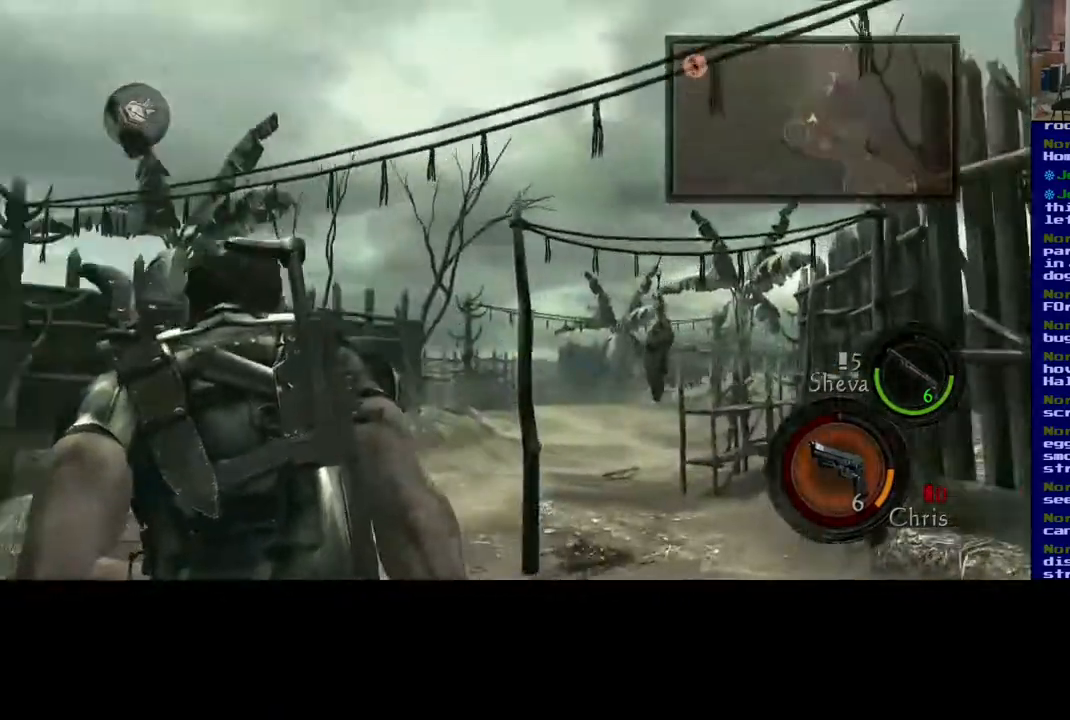
{"buttons": ["L3"], "left_stick": "up", "right_stick": "center", "events": [[83, "L3", "down"], [250, "right_stick", "center"]]}
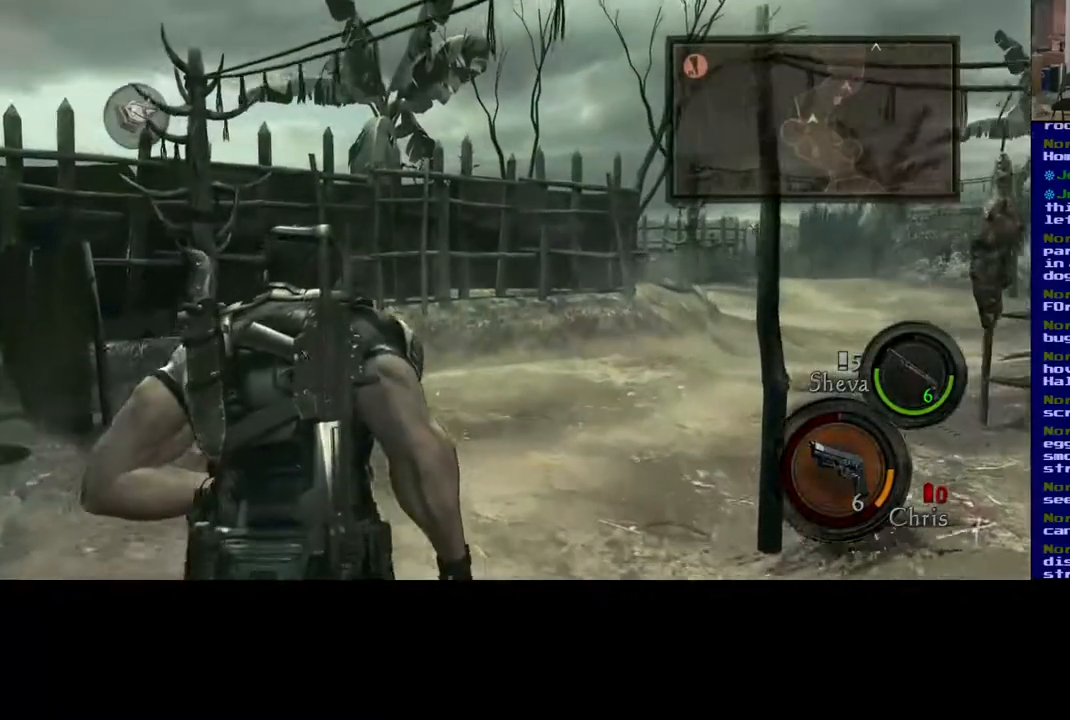
{"buttons": ["L3"], "left_stick": "up", "right_stick": "center", "events": []}
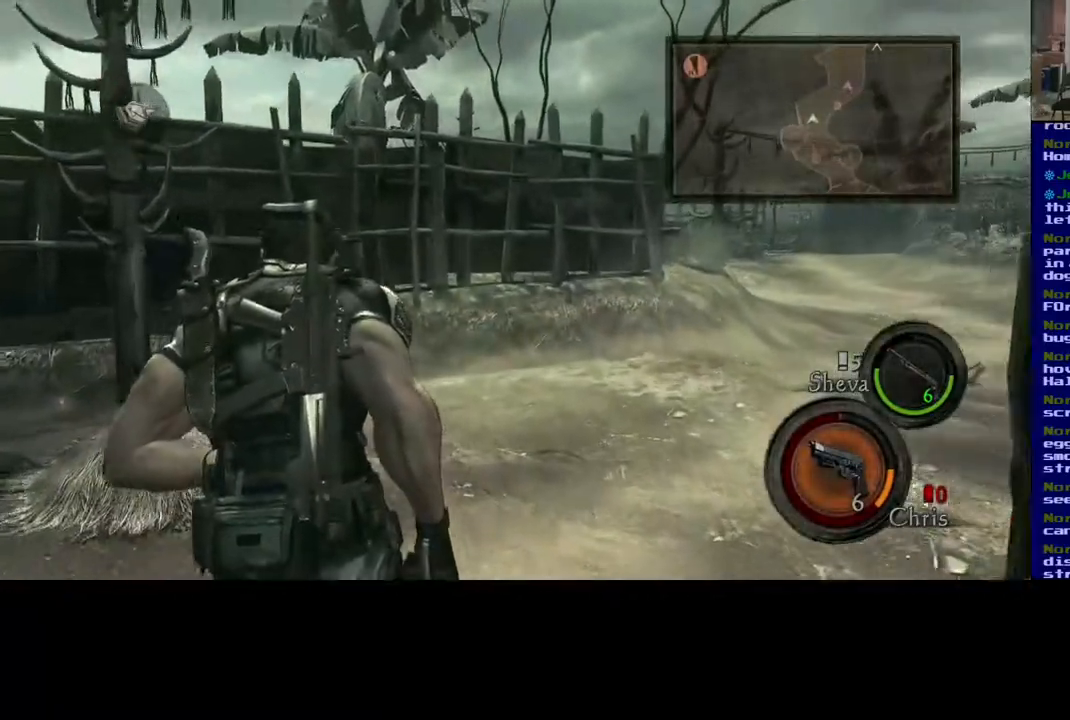
{"buttons": [], "left_stick": "up", "right_stick": "center", "events": [[83, "right_stick", "right"], [250, "L3", "up"], [500, "right_stick", "center"]]}
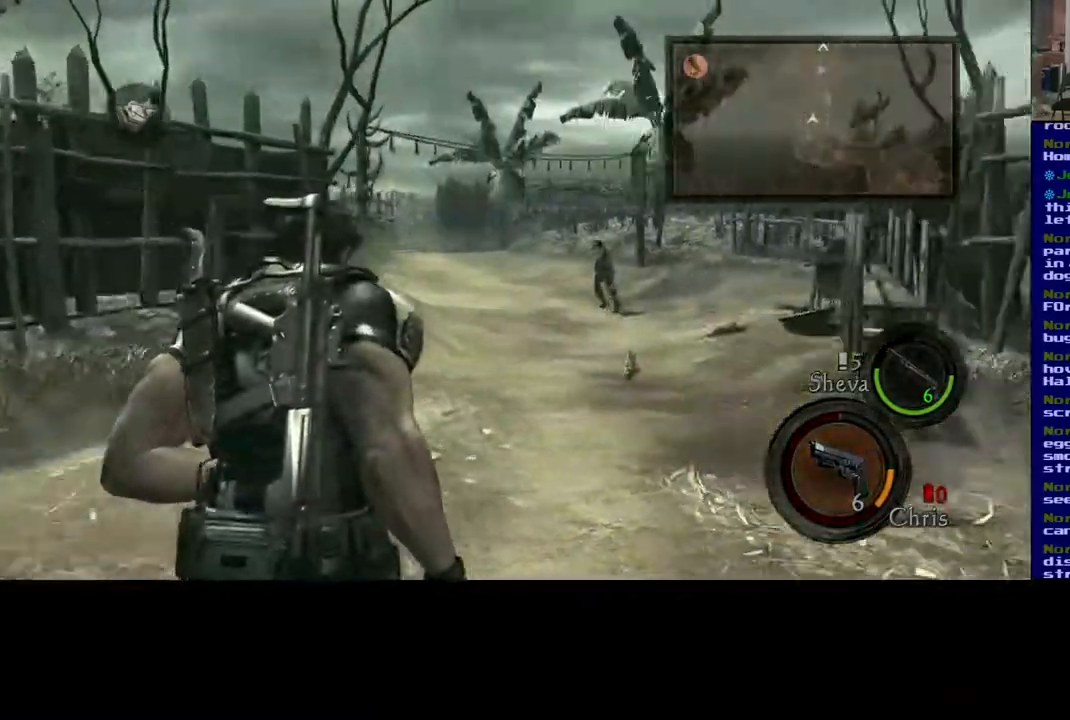
{"buttons": ["L3"], "left_stick": "up", "right_stick": "center", "events": [[417, "L3", "down"]]}
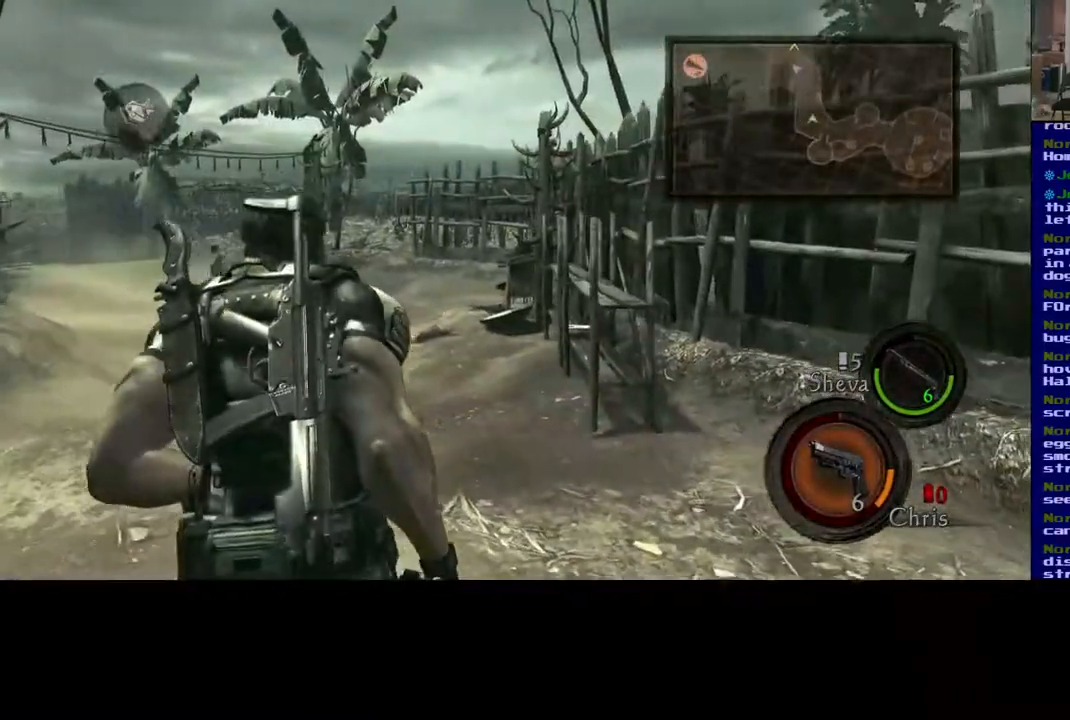
{"buttons": ["L3"], "left_stick": "up", "right_stick": "center", "events": []}
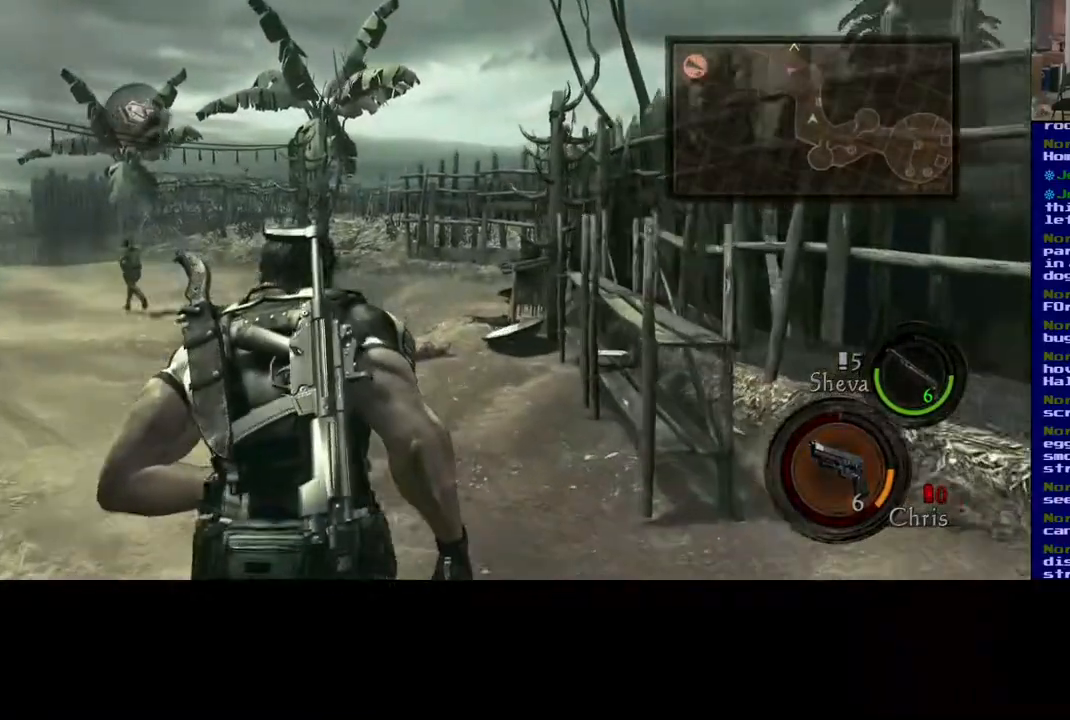
{"buttons": ["L3"], "left_stick": "up", "right_stick": "center", "events": []}
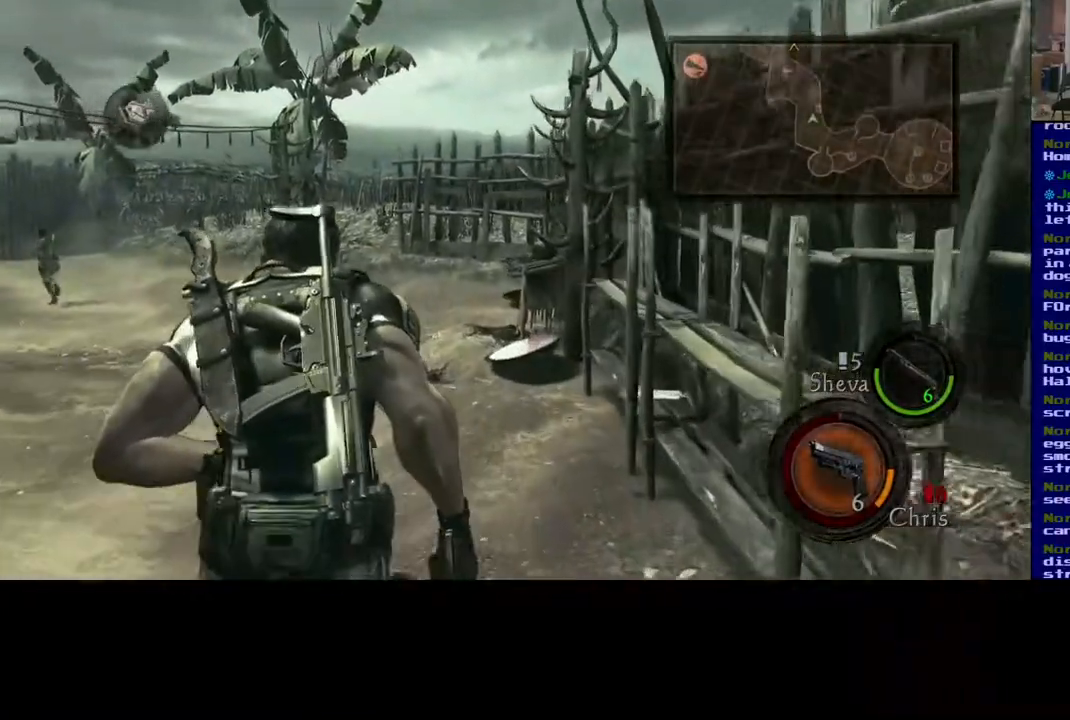
{"buttons": ["L3"], "left_stick": "up", "right_stick": "center", "events": []}
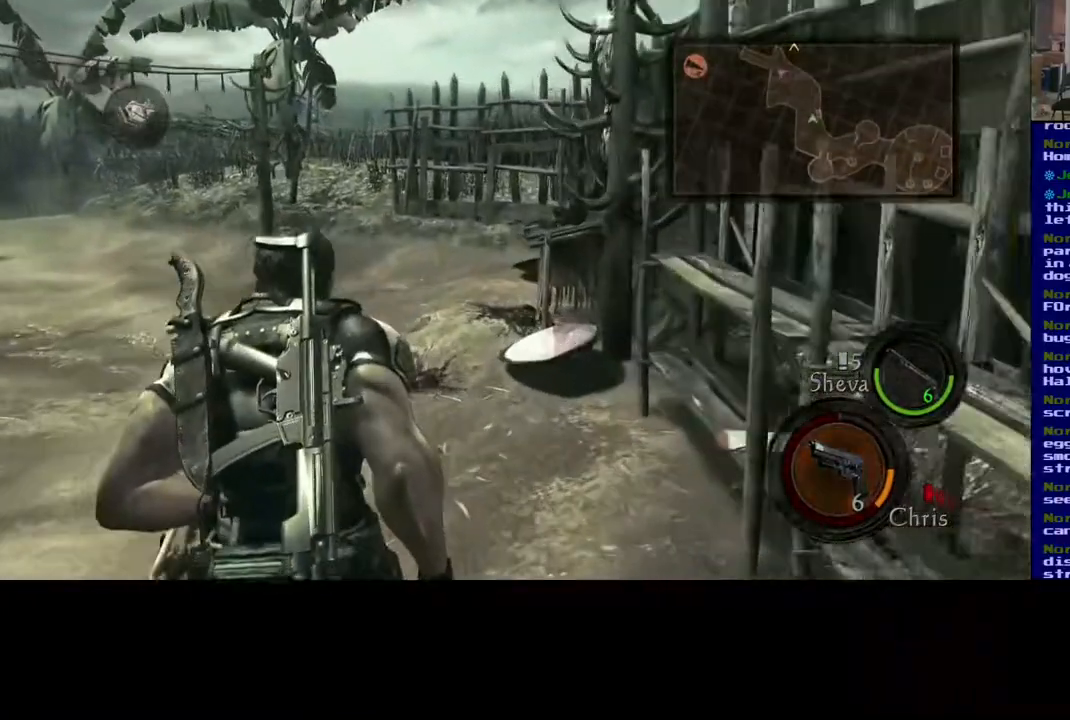
{"buttons": ["L3"], "left_stick": "up", "right_stick": "left", "events": [[367, "right_stick", "left"]]}
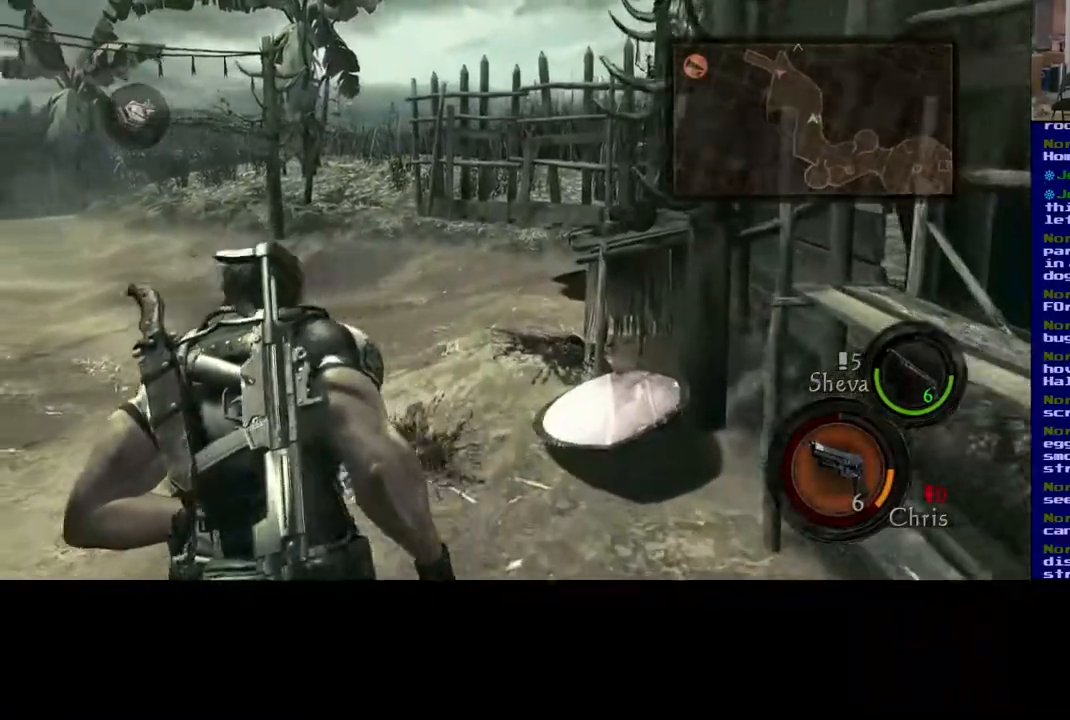
{"buttons": ["L3"], "left_stick": "up", "right_stick": "left", "events": [[100, "right_stick", "center"], [383, "right_stick", "left"]]}
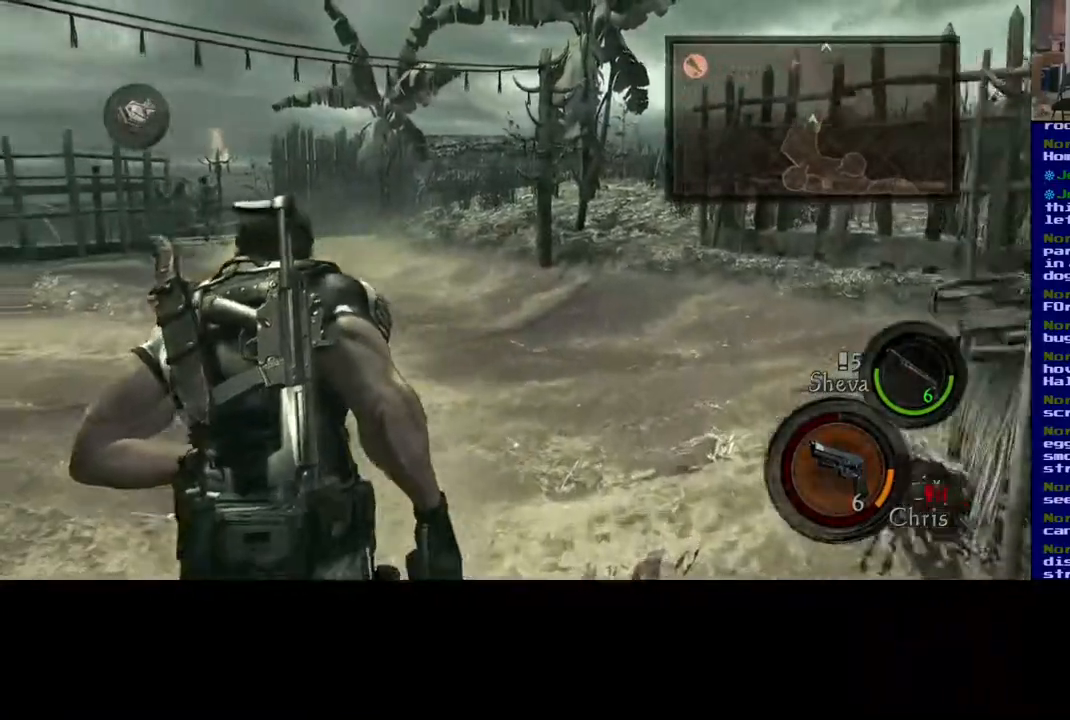
{"buttons": ["L3"], "left_stick": "up", "right_stick": "center", "events": [[100, "right_stick", "center"]]}
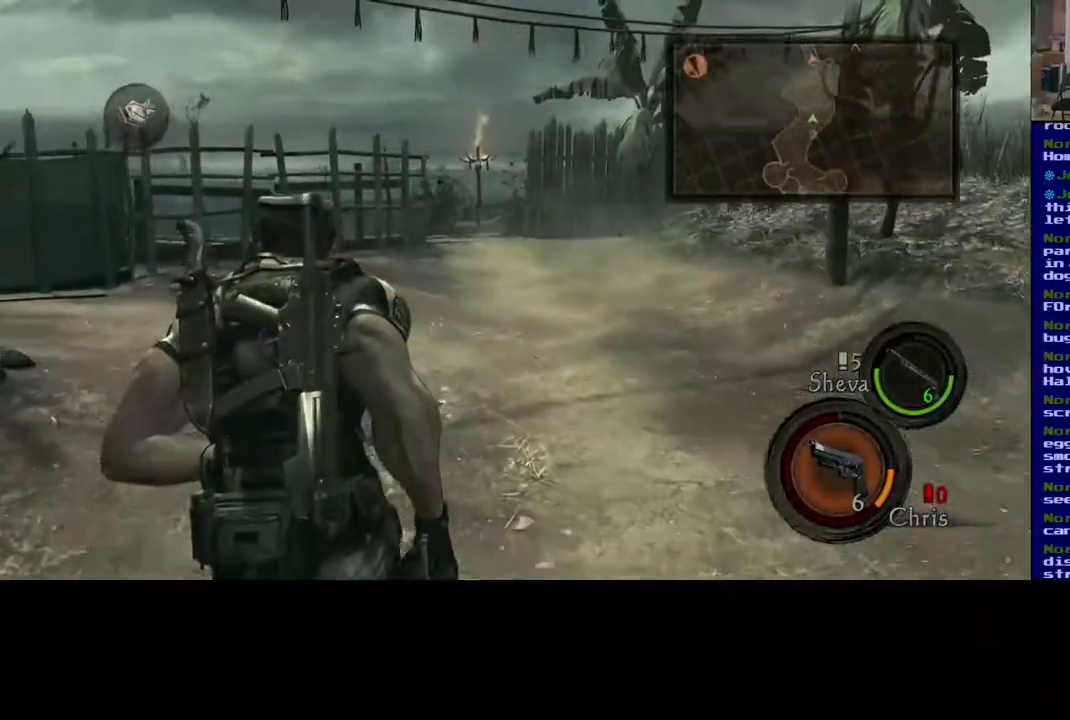
{"buttons": ["L3"], "left_stick": "up", "right_stick": "center", "events": []}
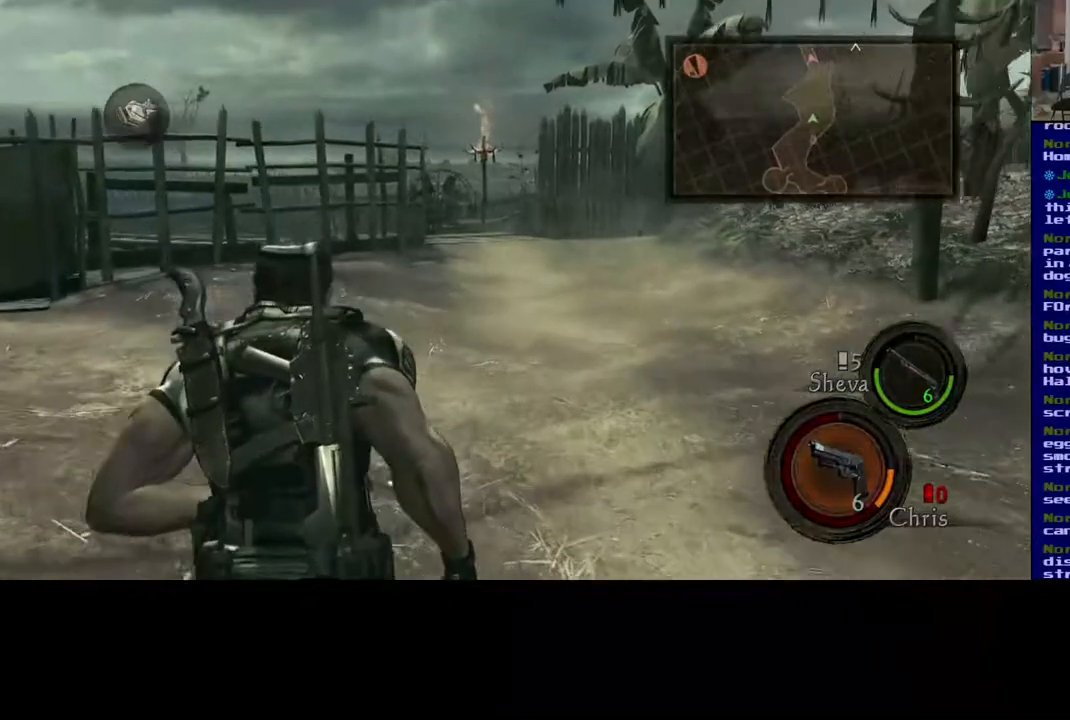
{"buttons": ["L3"], "left_stick": "up", "right_stick": "center", "events": []}
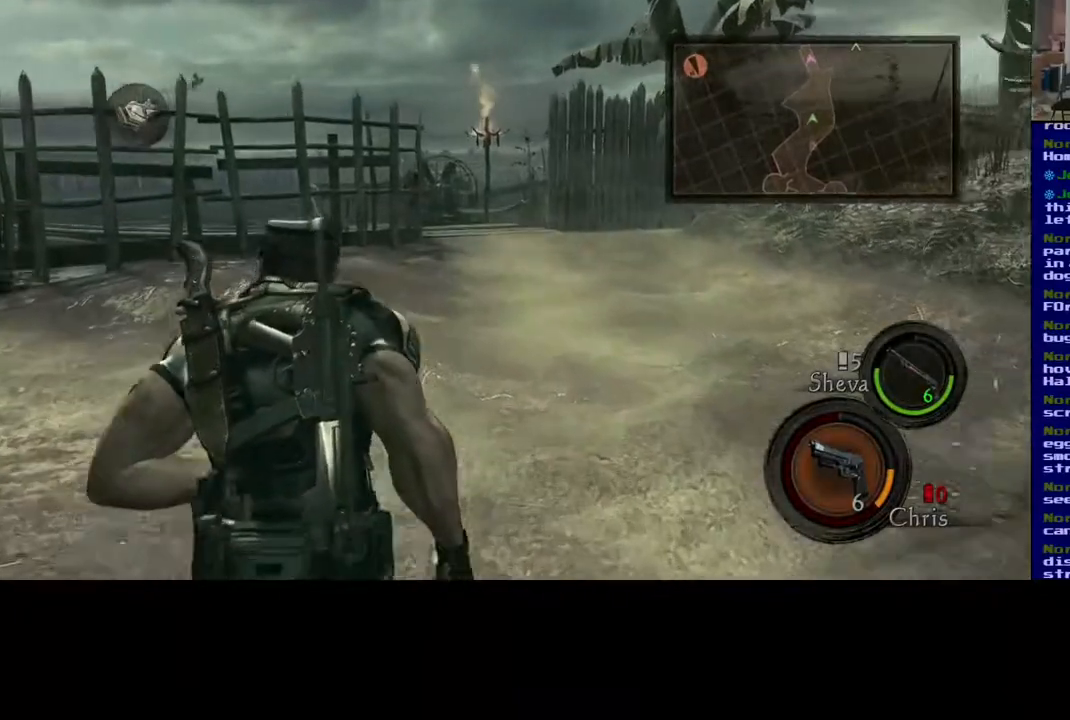
{"buttons": ["L3"], "left_stick": "up", "right_stick": "center", "events": []}
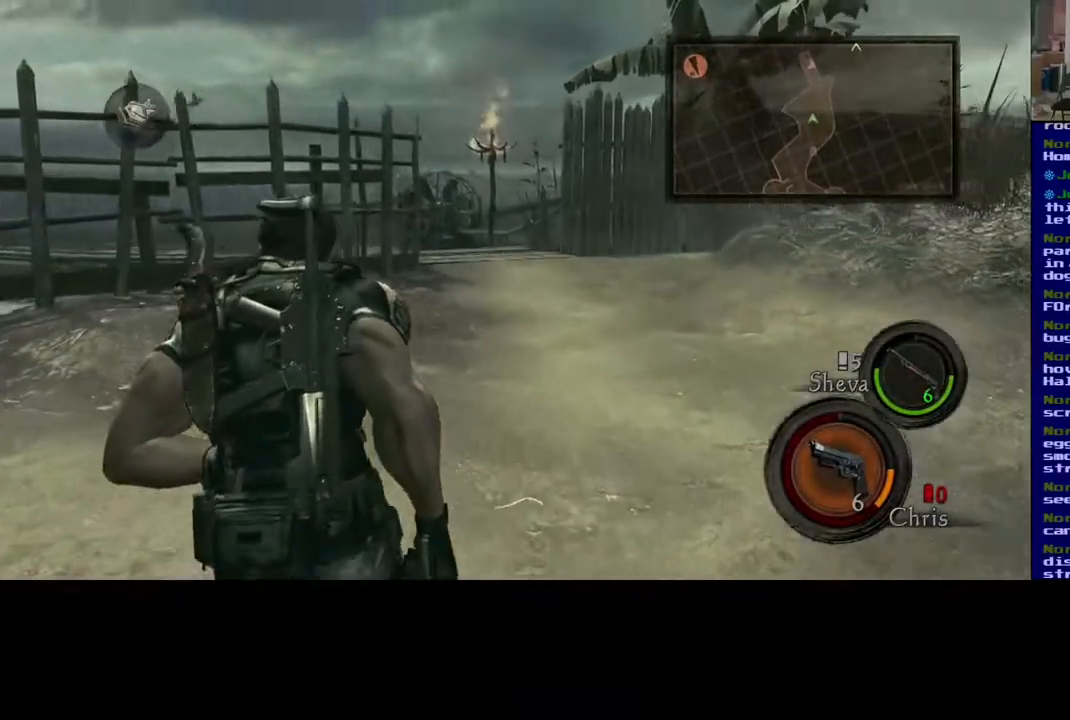
{"buttons": ["L3"], "left_stick": "up", "right_stick": "center", "events": []}
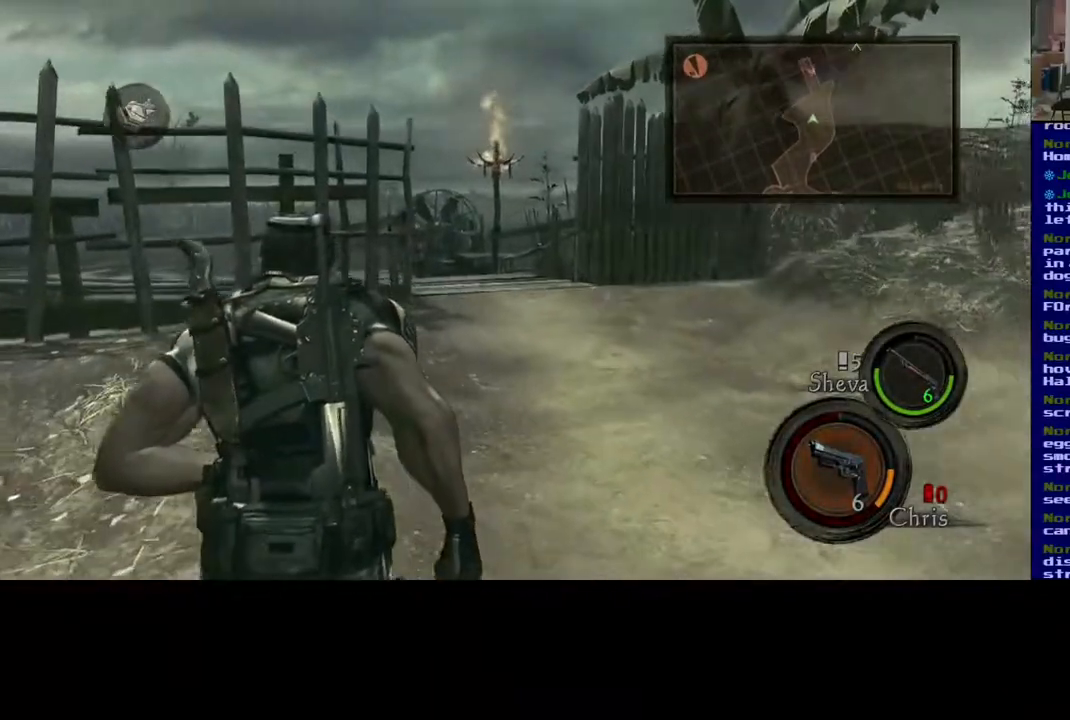
{"buttons": ["L3"], "left_stick": "up", "right_stick": "center", "events": []}
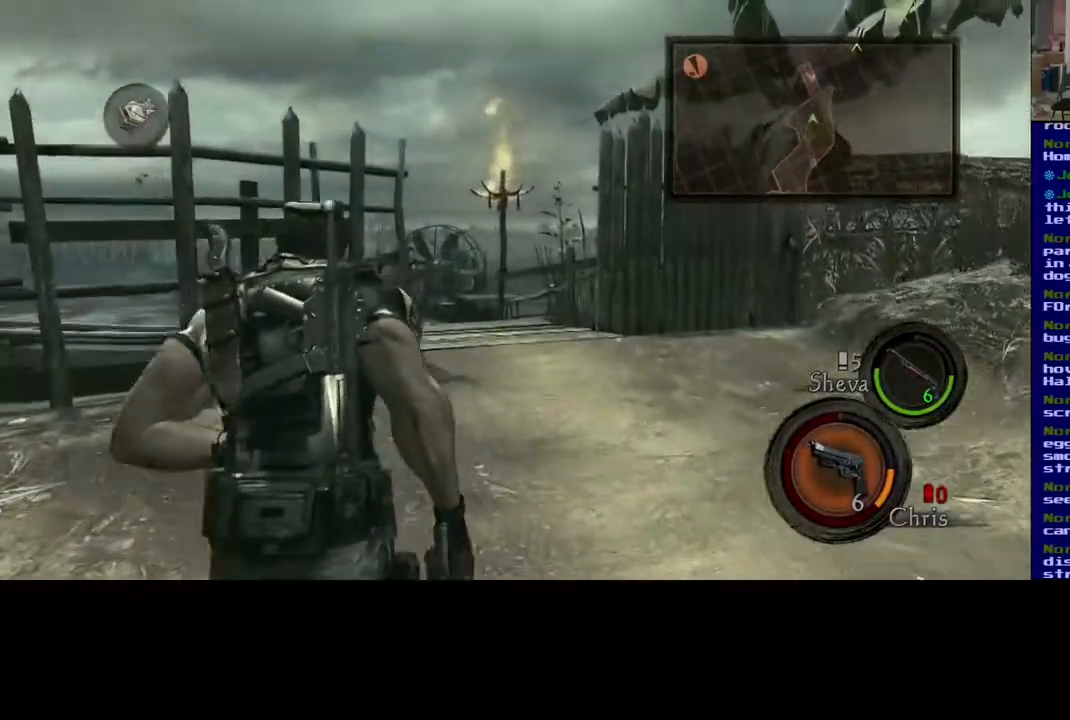
{"buttons": ["L3"], "left_stick": "up", "right_stick": "center", "events": []}
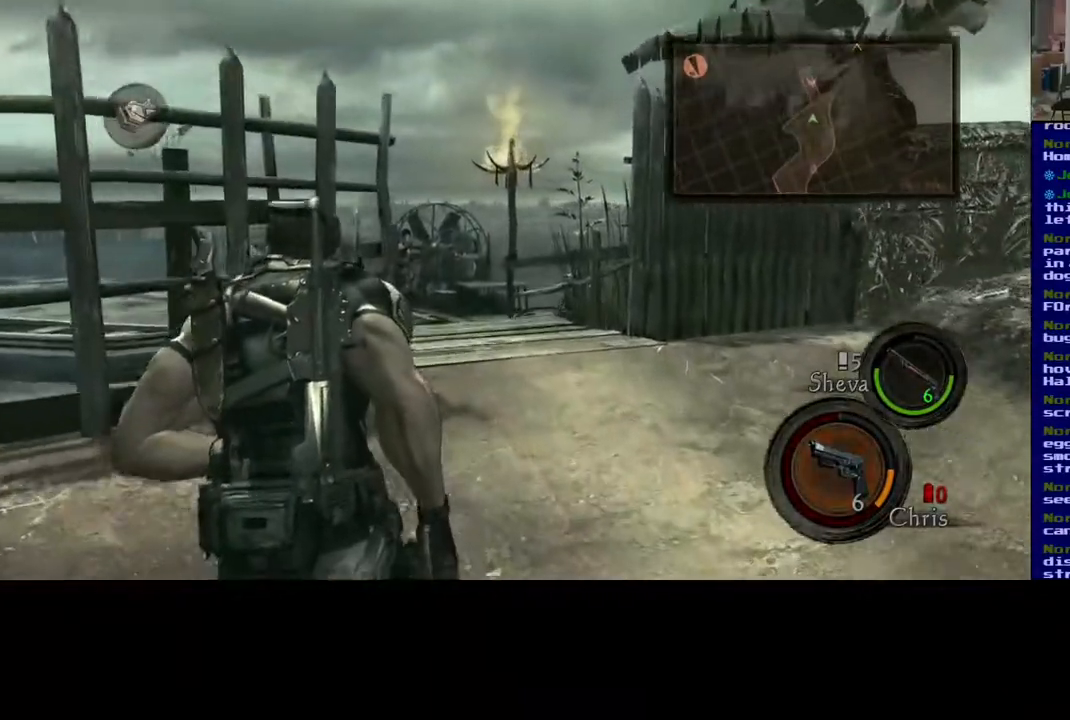
{"buttons": ["L3"], "left_stick": "up", "right_stick": "center", "events": []}
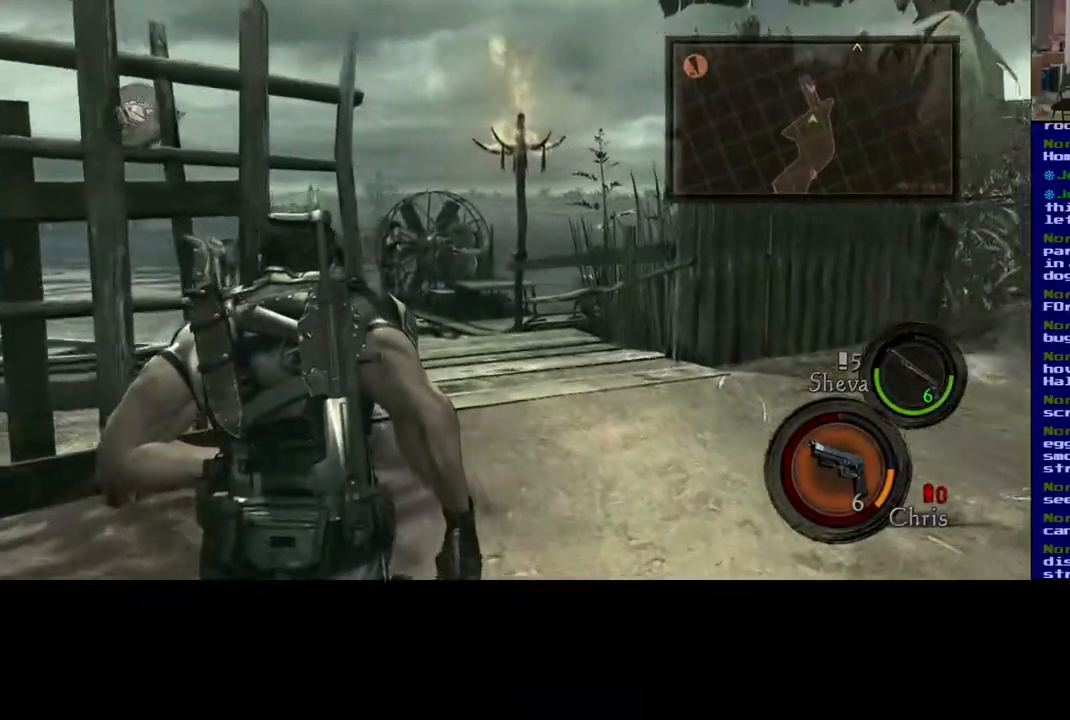
{"buttons": ["L3"], "left_stick": "up-right", "right_stick": "center", "events": [[33, "left_stick", "up-right"]]}
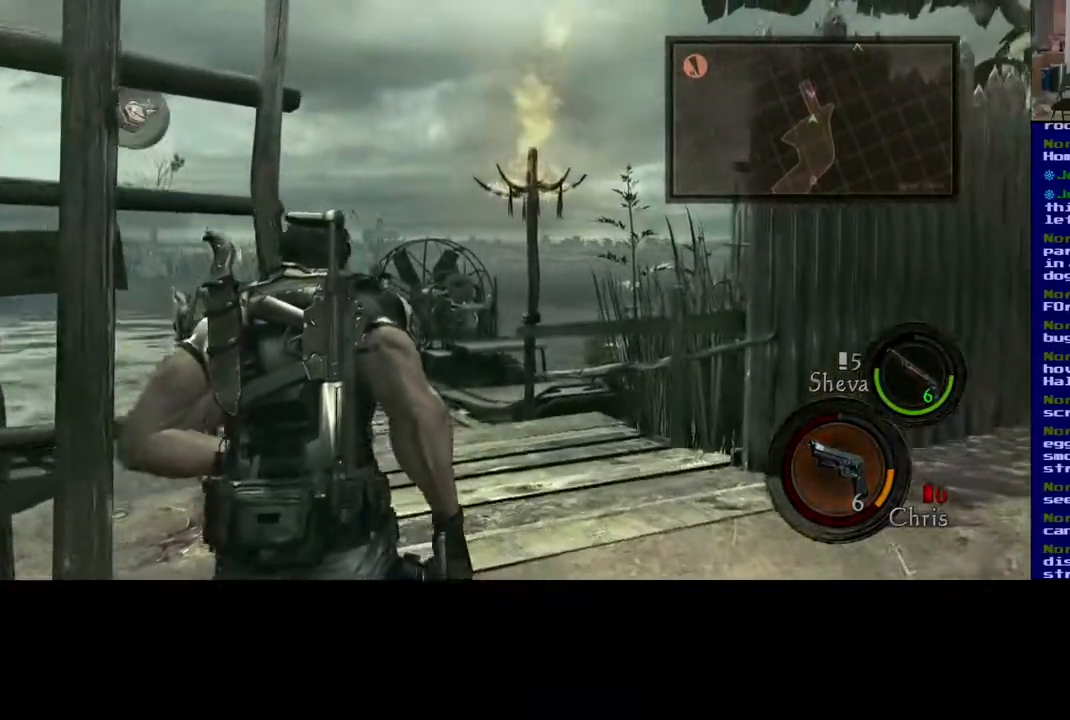
{"buttons": ["L3"], "left_stick": "up", "right_stick": "down", "events": [[333, "left_stick", "up"], [467, "right_stick", "down"]]}
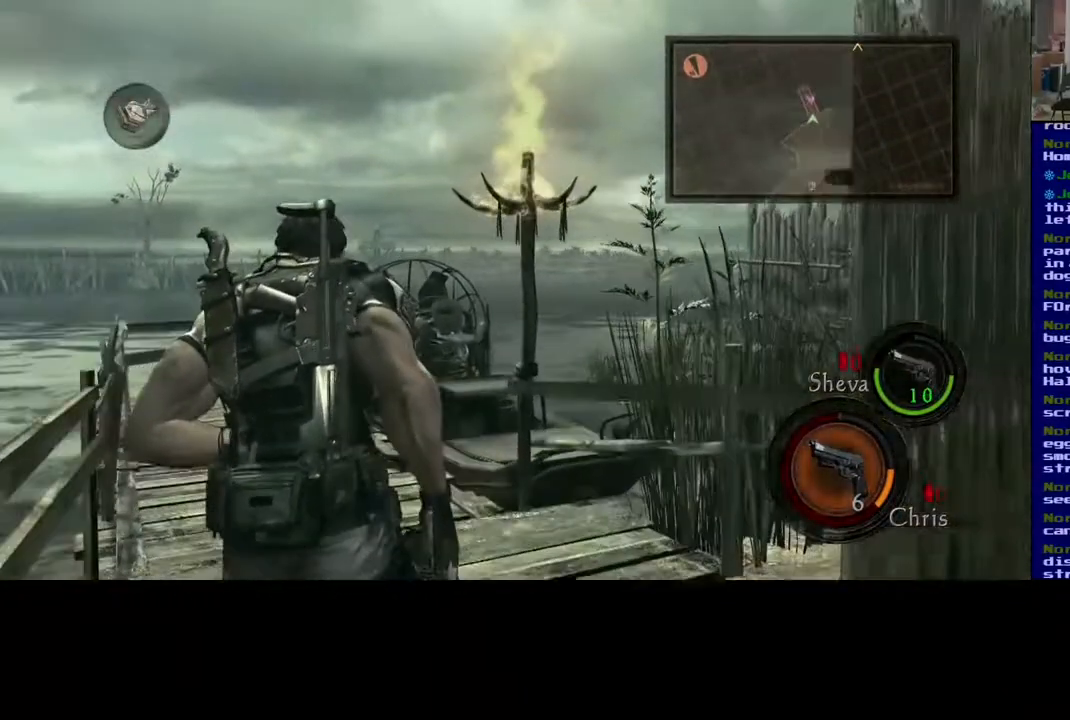
{"buttons": ["L3"], "left_stick": "up", "right_stick": "center", "events": [[250, "right_stick", "center"]]}
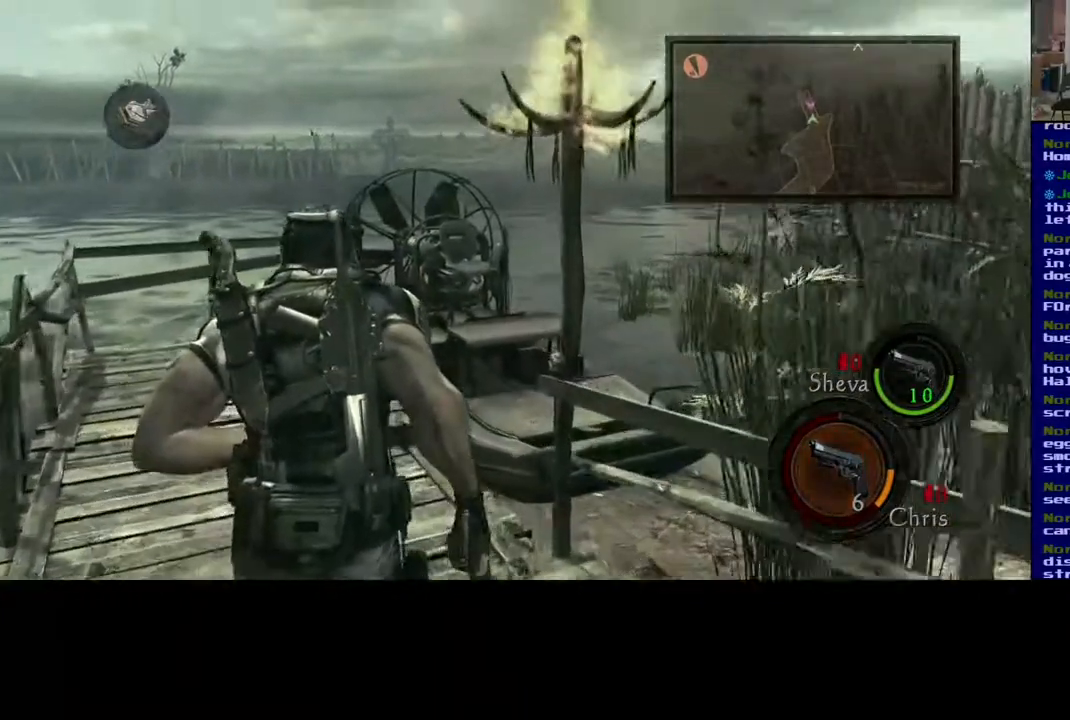
{"buttons": ["L3"], "left_stick": "up", "right_stick": "center", "events": [[133, "right_stick", "down"], [433, "right_stick", "center"]]}
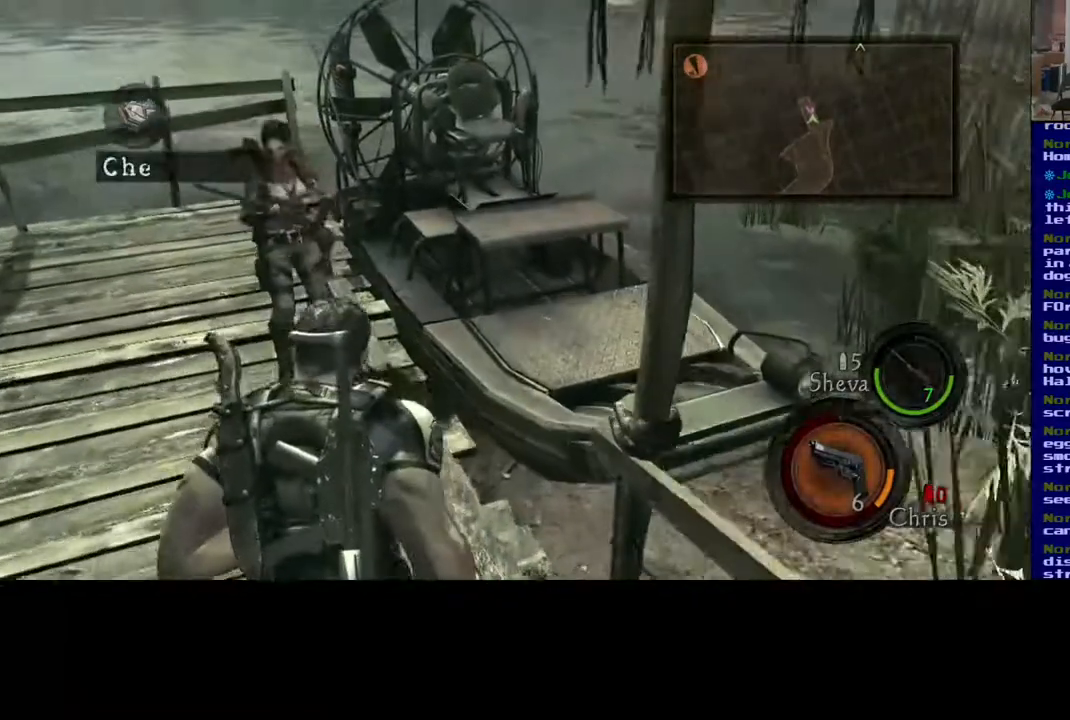
{"buttons": [], "left_stick": "up-left", "right_stick": "center", "events": [[67, "left_stick", "up-left"], [333, "L3", "up"]]}
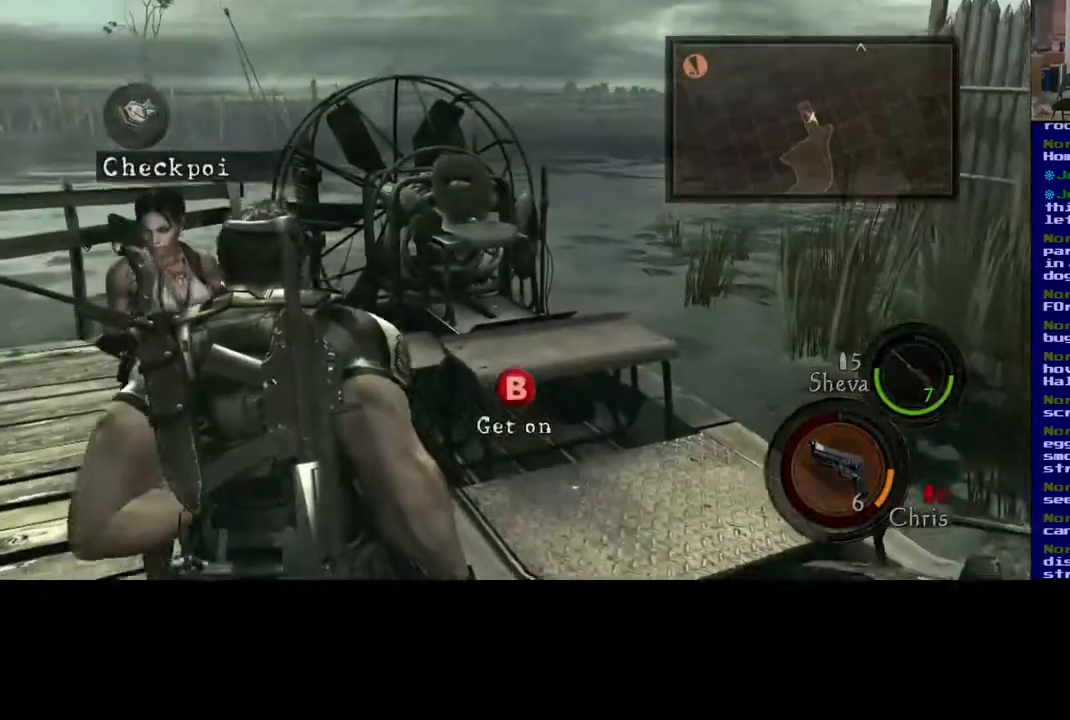
{"buttons": [], "left_stick": "center", "right_stick": "center", "events": [[133, "left_stick", "up"], [200, "B", "down"], [433, "left_stick", "center"], [450, "B", "up"]]}